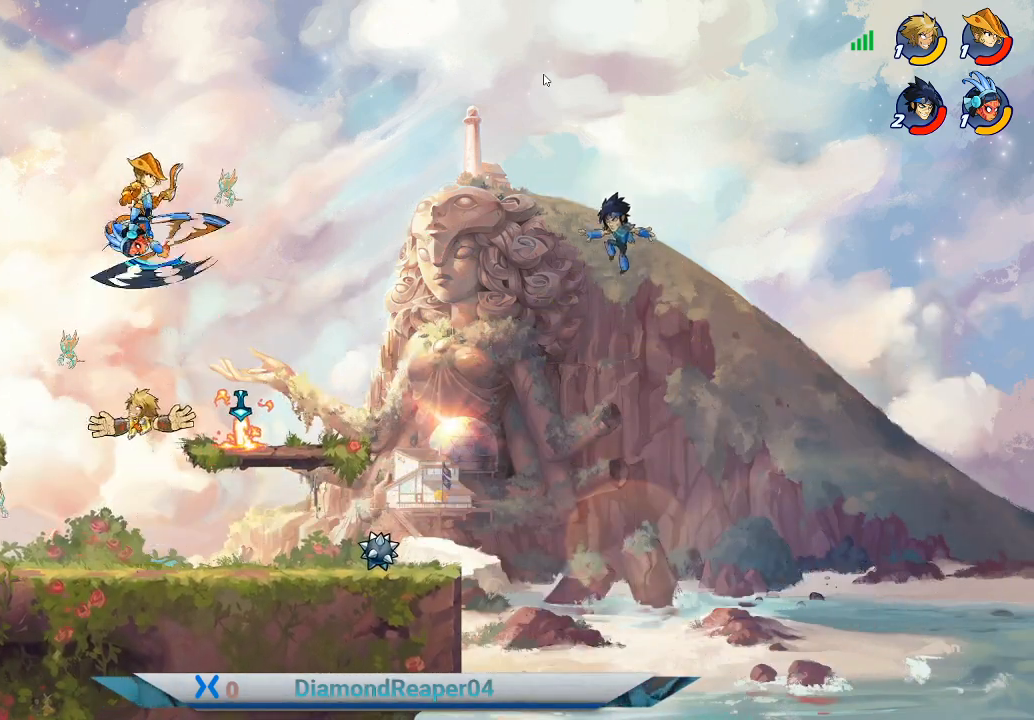
Gameplay with a controller (Xbox layout); each line is a JSON object with the inputs held at the frame after it. "events" lists button and stick changes between this image and that frame as [ms after this image, input, new state], when the widget could be followed in between.
{"buttons": ["X"], "left_stick": "up", "right_stick": "center", "events": [[100, "X", "up"], [167, "X", "down"], [333, "X", "up"], [400, "X", "down"]]}
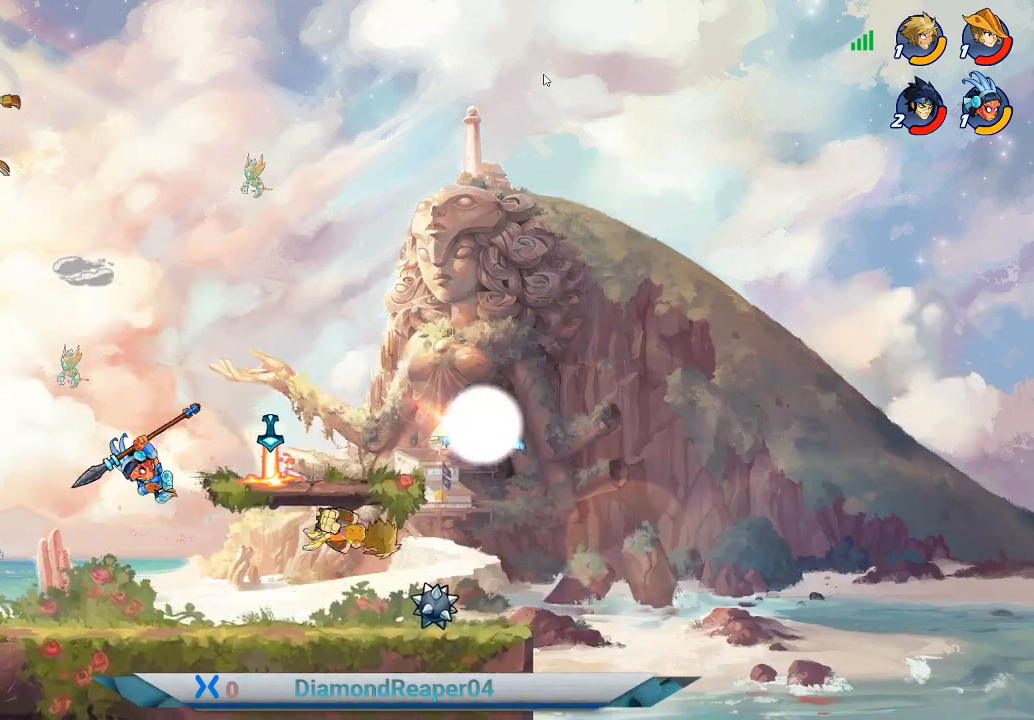
{"buttons": ["A"], "left_stick": "up", "right_stick": "center", "events": [[33, "X", "up"], [167, "X", "down"], [300, "X", "up"], [467, "A", "down"]]}
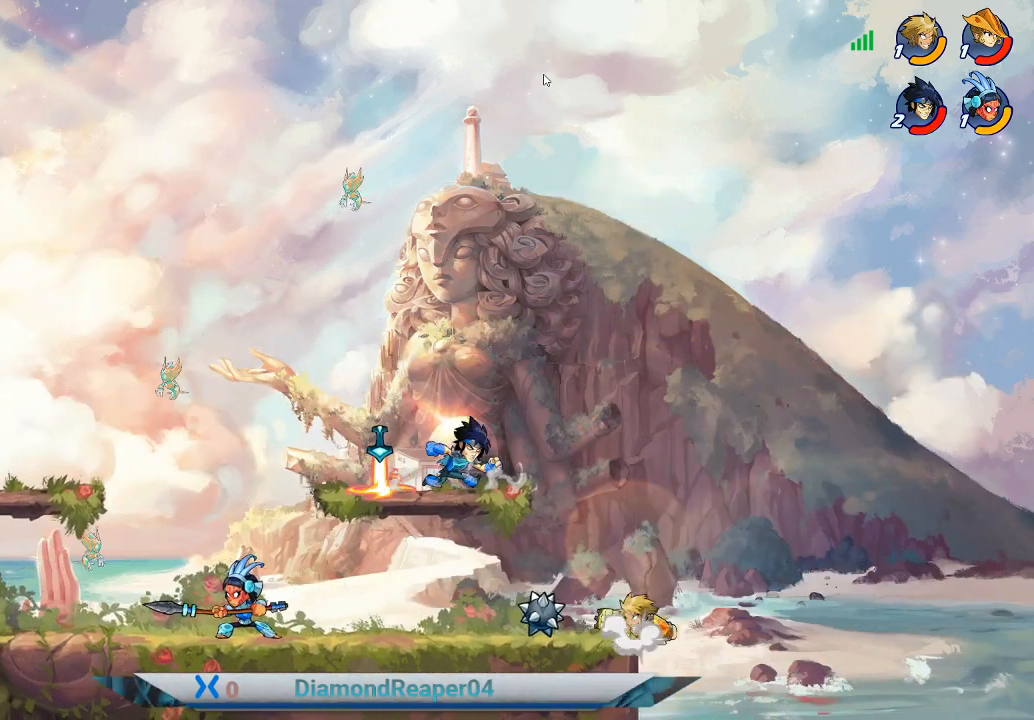
{"buttons": ["A"], "left_stick": "up-right", "right_stick": "center", "events": [[133, "A", "up"], [233, "left_stick", "up-right"], [433, "A", "down"]]}
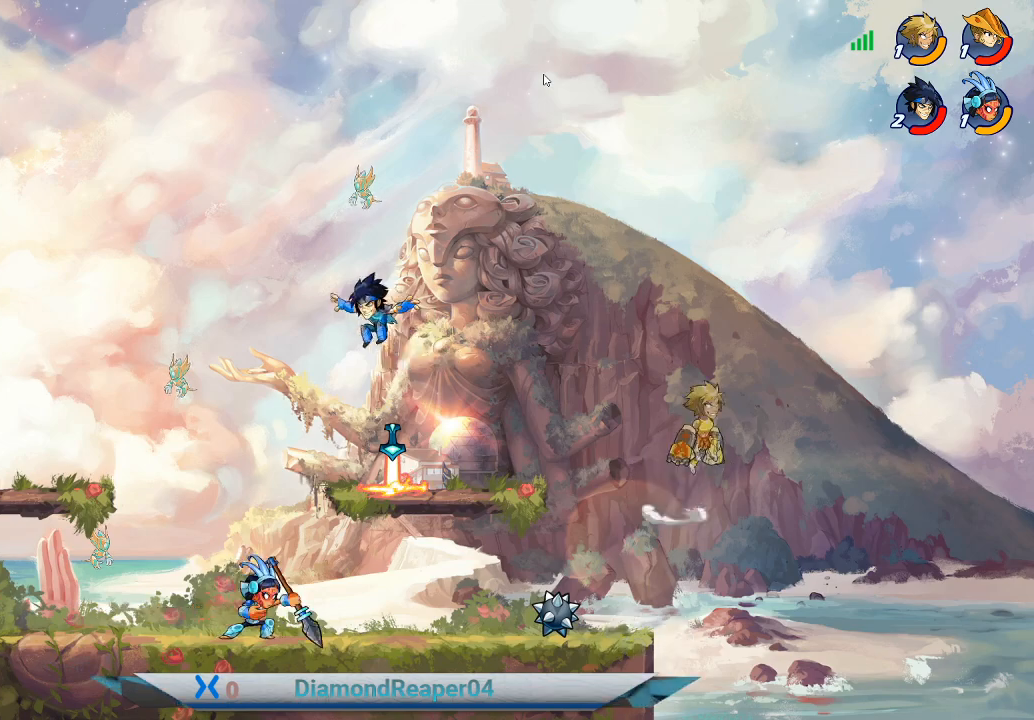
{"buttons": [], "left_stick": "left", "right_stick": "center", "events": [[67, "A", "up"], [67, "left_stick", "right"], [200, "left_stick", "left"]]}
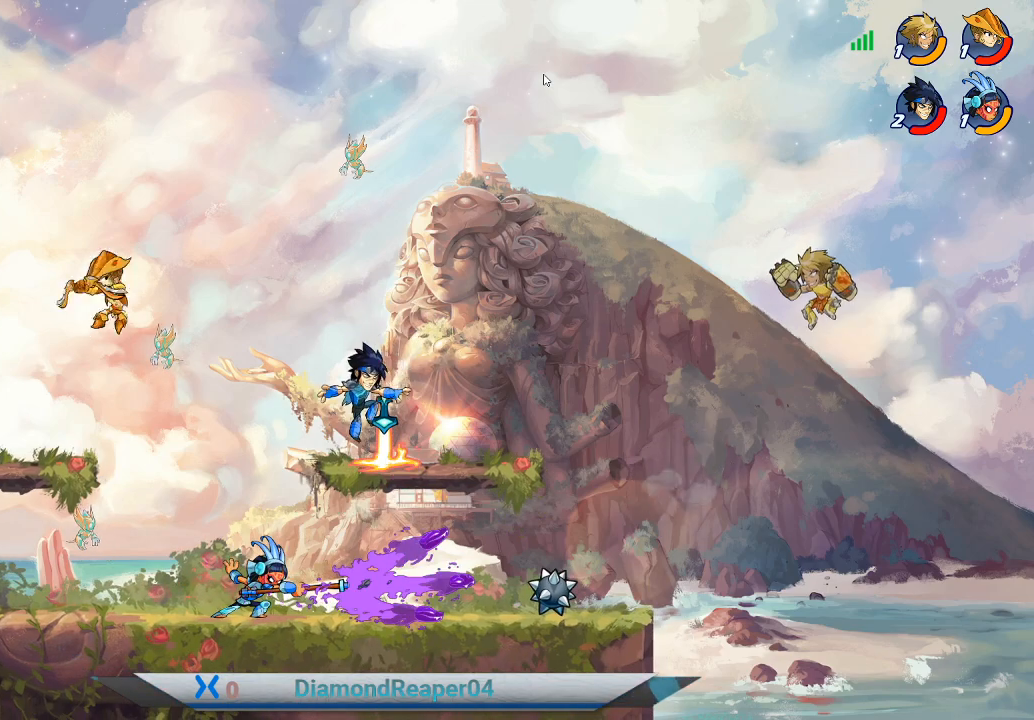
{"buttons": [], "left_stick": "left", "right_stick": "center", "events": [[400, "A", "down"], [500, "A", "up"]]}
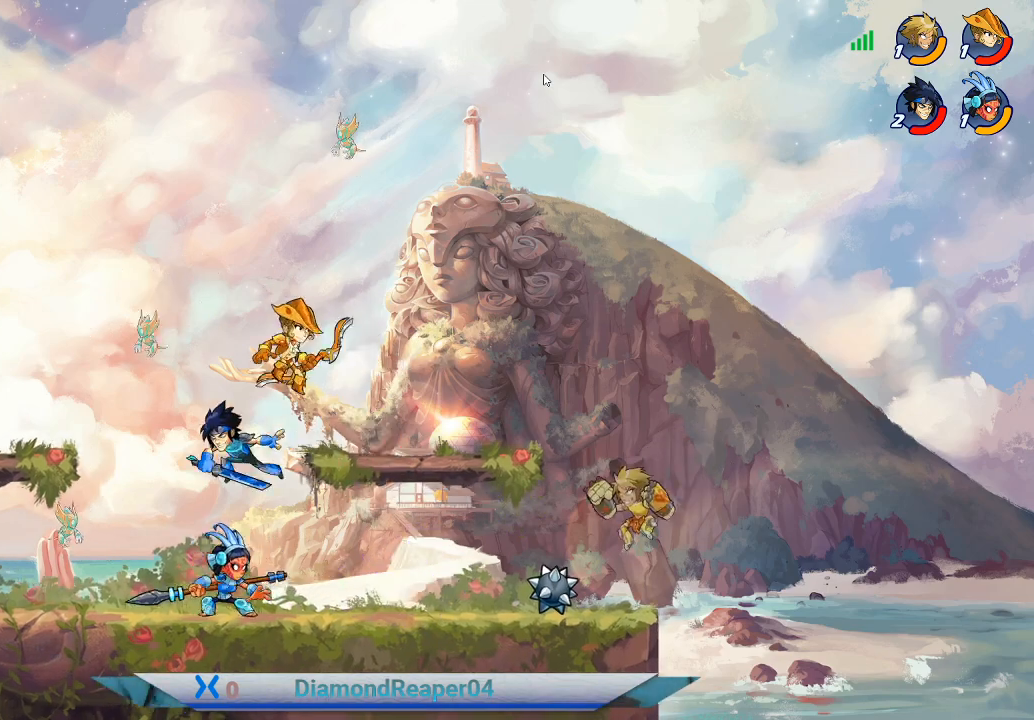
{"buttons": [], "left_stick": "left", "right_stick": "center", "events": [[267, "A", "down"], [367, "A", "up"]]}
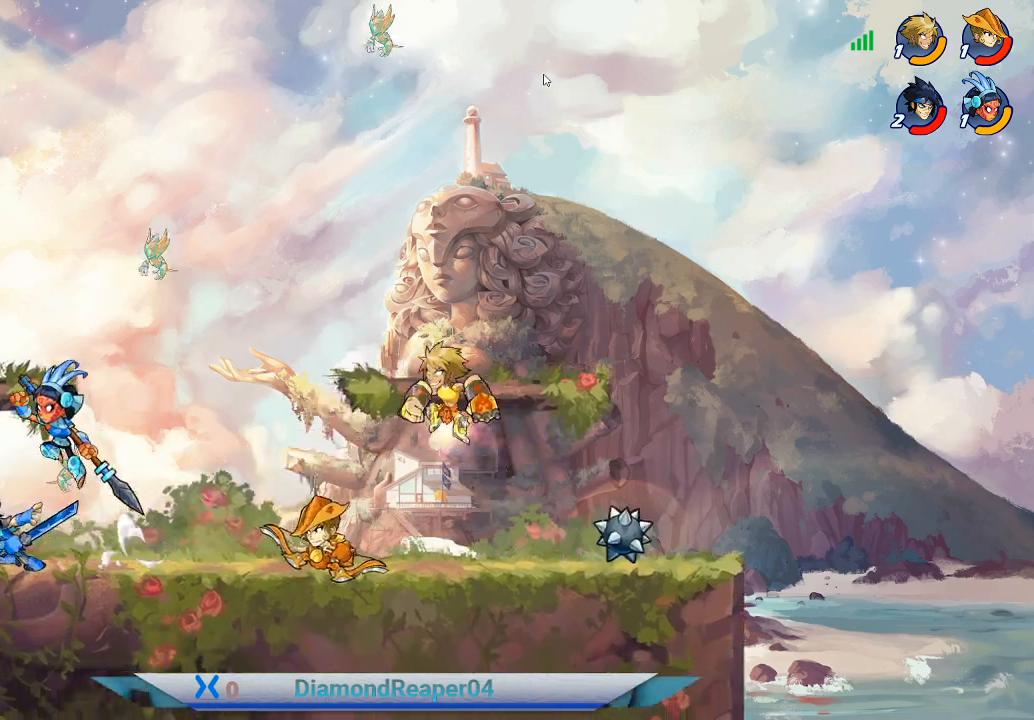
{"buttons": ["Y"], "left_stick": "left", "right_stick": "center", "events": [[433, "Y", "down"]]}
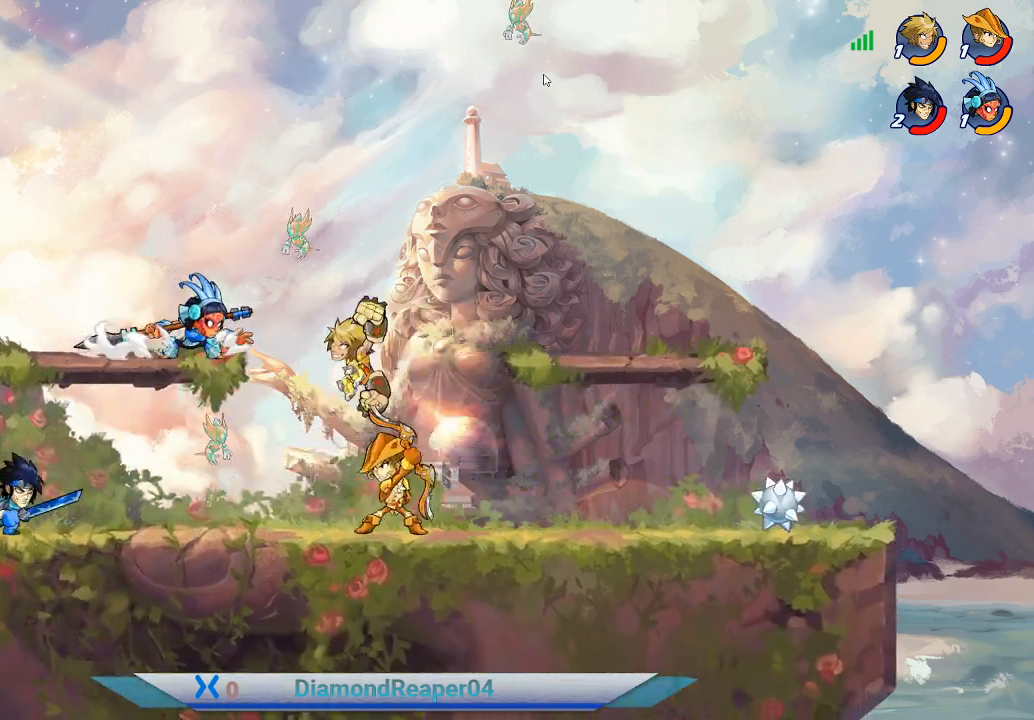
{"buttons": [], "left_stick": "up", "right_stick": "center", "events": [[33, "Y", "up"], [133, "Y", "down"], [233, "Y", "up"], [300, "left_stick", "up-right"], [333, "Y", "down"], [433, "Y", "up"], [500, "left_stick", "up"]]}
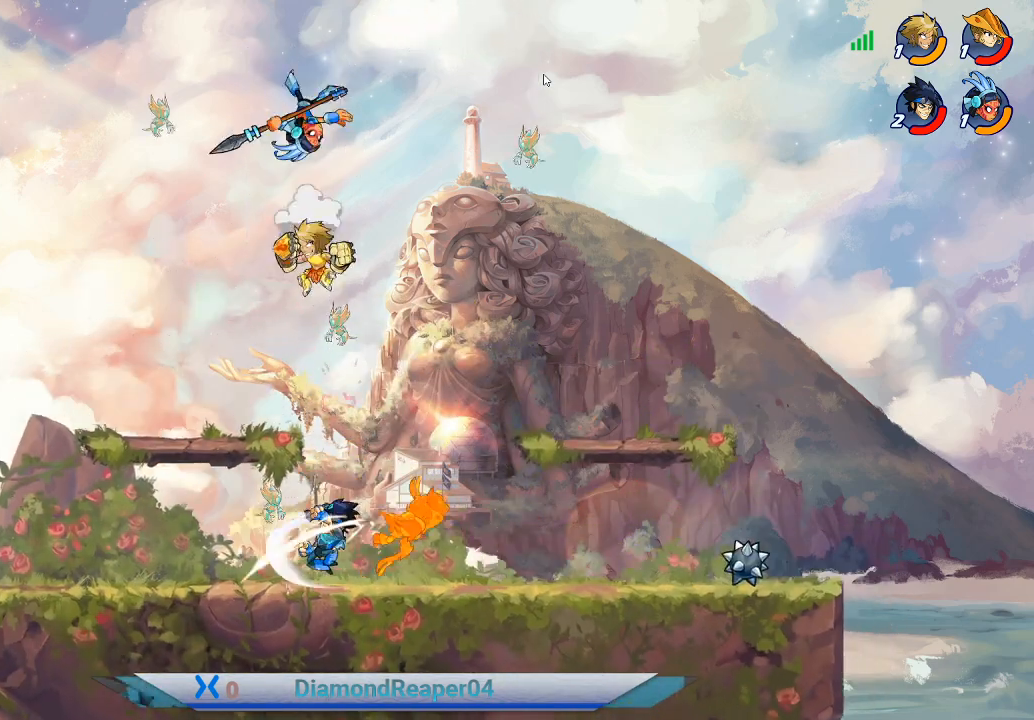
{"buttons": [], "left_stick": "up-right", "right_stick": "center", "events": [[33, "Y", "down"], [167, "Y", "up"], [300, "left_stick", "up-right"], [333, "A", "down"], [500, "A", "up"]]}
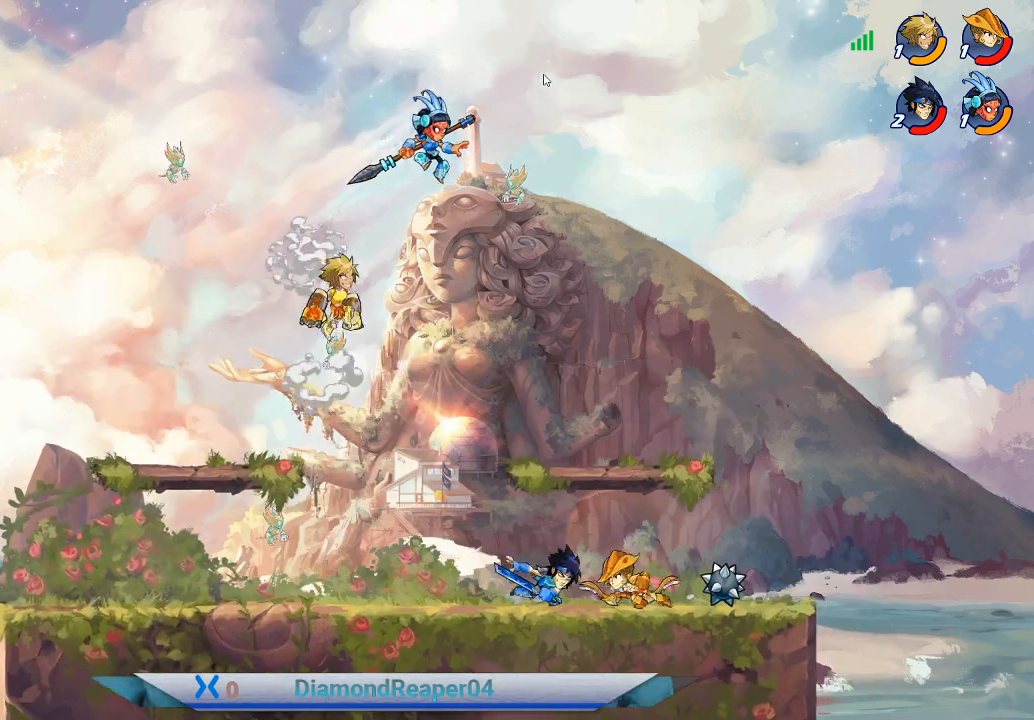
{"buttons": ["X"], "left_stick": "down-right", "right_stick": "center", "events": [[200, "left_stick", "right"], [233, "X", "down"], [367, "X", "up"], [367, "left_stick", "down-right"], [467, "X", "down"]]}
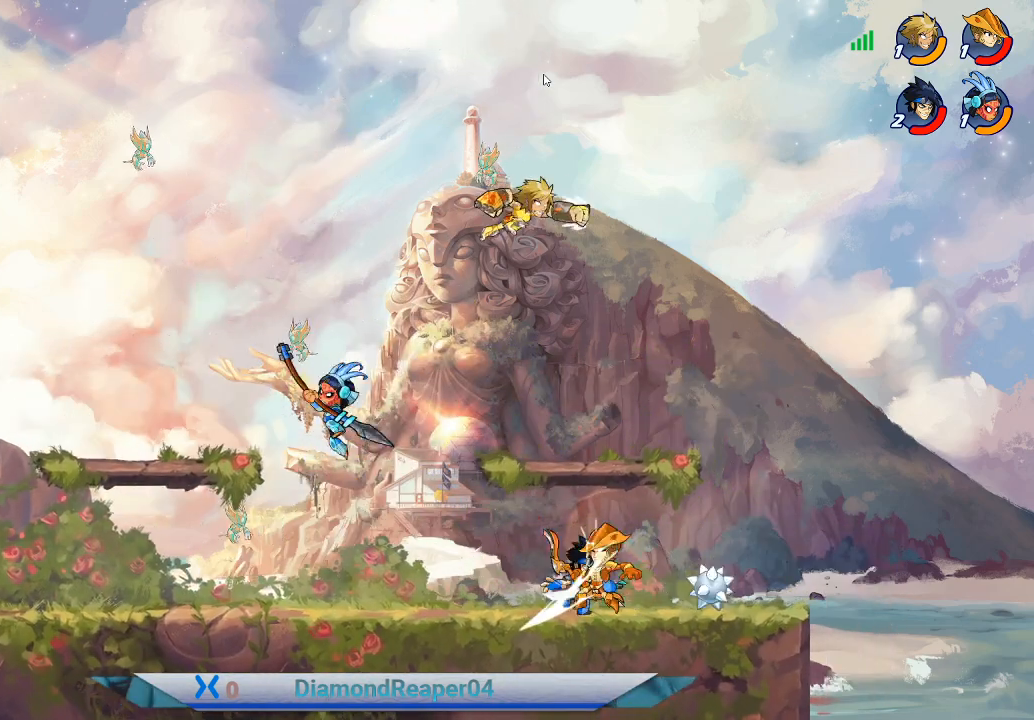
{"buttons": [], "left_stick": "left", "right_stick": "center", "events": [[33, "left_stick", "down-left"], [67, "X", "up"], [433, "left_stick", "left"]]}
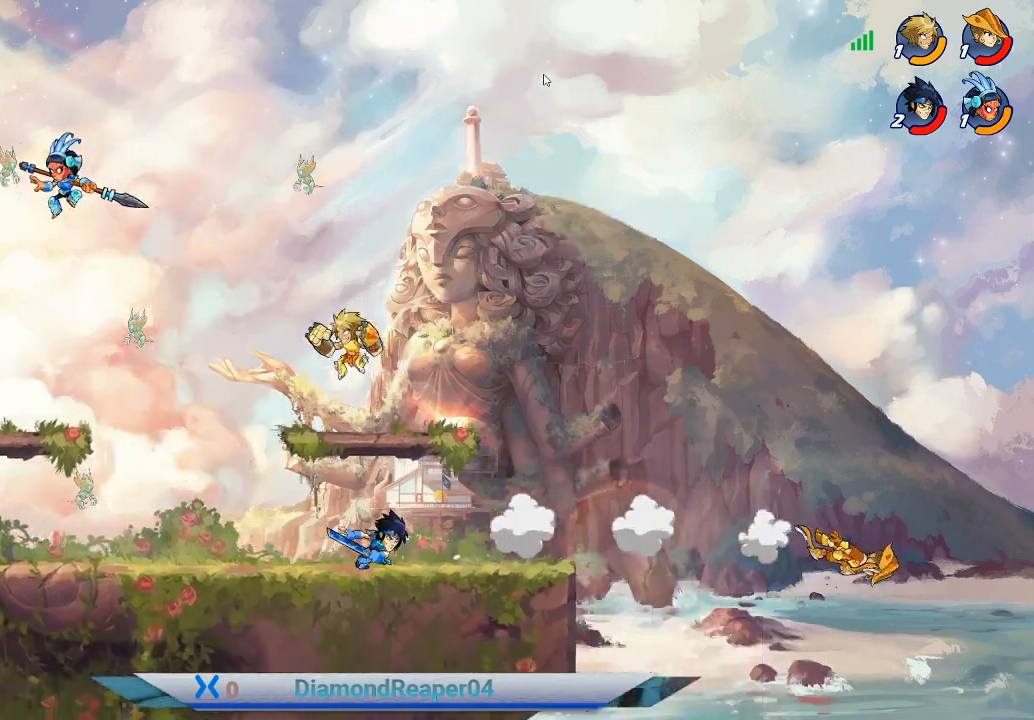
{"buttons": ["Y"], "left_stick": "up-right", "right_stick": "center", "events": [[133, "A", "down"], [200, "A", "up"], [400, "Y", "down"], [500, "left_stick", "up-right"]]}
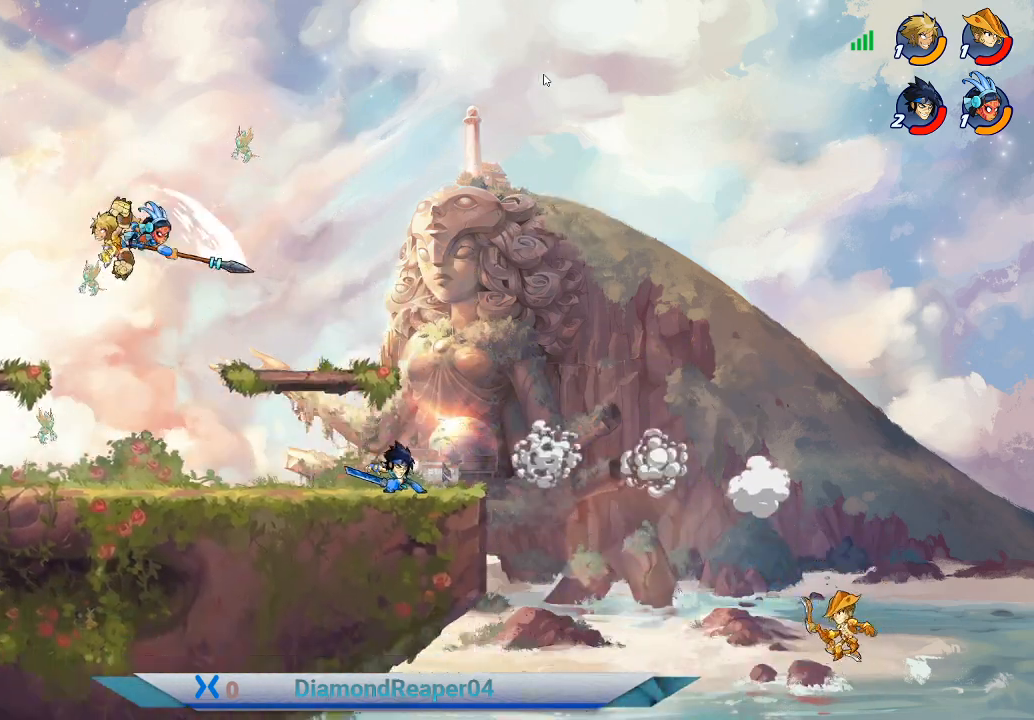
{"buttons": [], "left_stick": "right", "right_stick": "center", "events": [[33, "Y", "up"], [100, "Y", "down"], [200, "Y", "up"], [433, "left_stick", "right"]]}
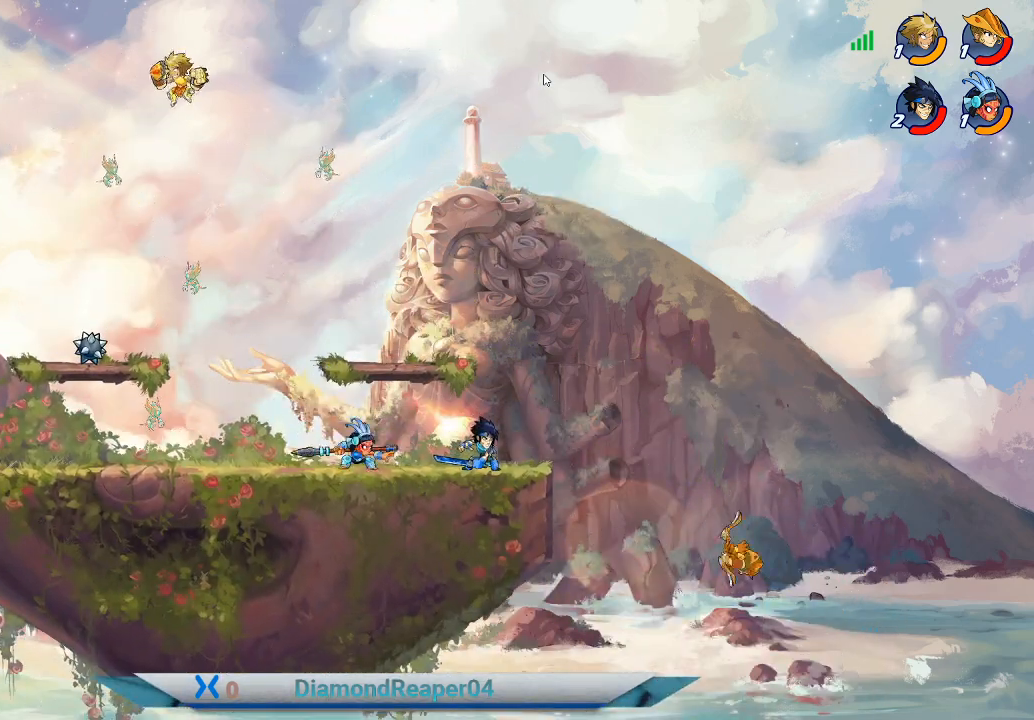
{"buttons": [], "left_stick": "down-right", "right_stick": "center", "events": [[300, "left_stick", "down-right"]]}
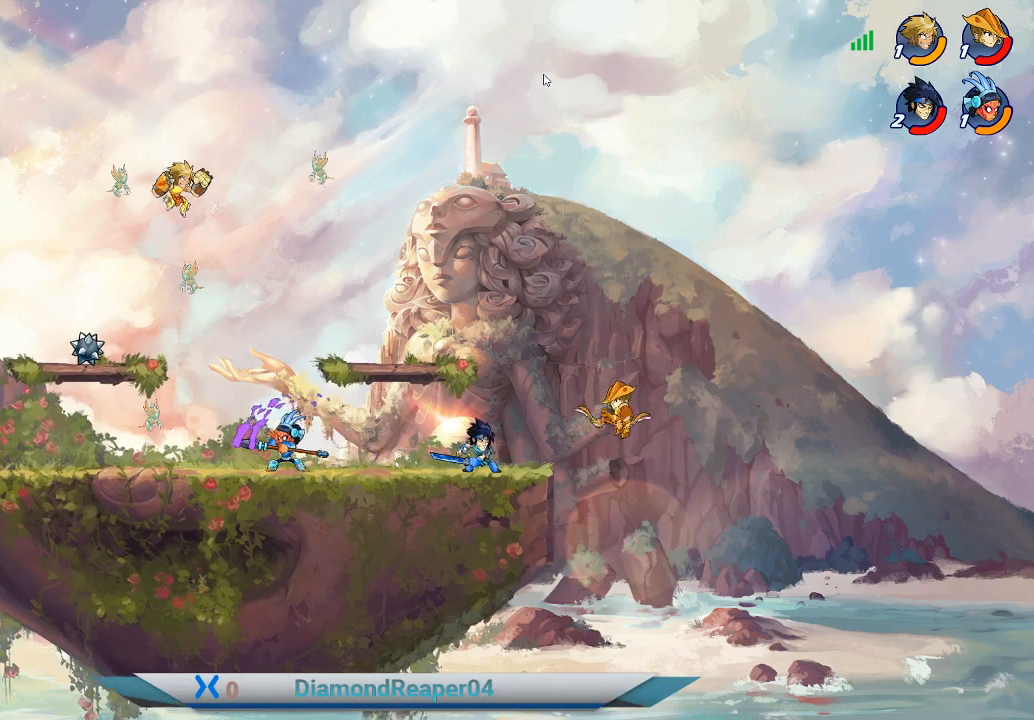
{"buttons": [], "left_stick": "right", "right_stick": "center", "events": [[100, "X", "down"], [233, "X", "up"], [367, "X", "down"], [467, "X", "up"], [500, "left_stick", "right"]]}
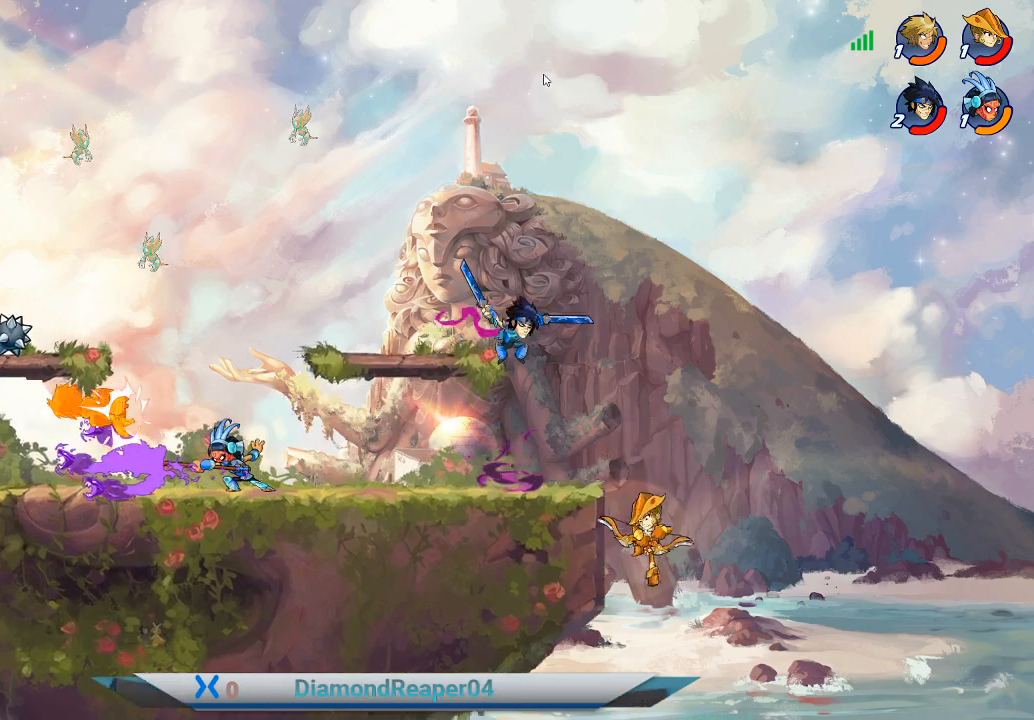
{"buttons": ["A"], "left_stick": "up-right", "right_stick": "center", "events": [[67, "X", "down"], [133, "left_stick", "up-right"], [167, "X", "up"], [400, "A", "down"]]}
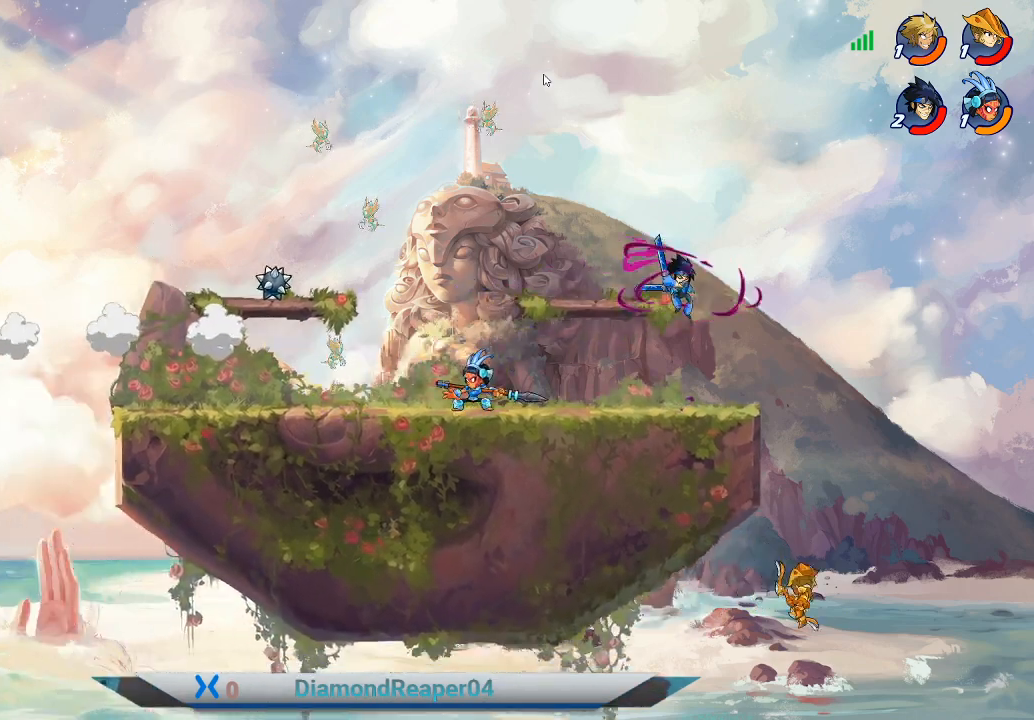
{"buttons": [], "left_stick": "up-right", "right_stick": "center", "events": [[67, "A", "up"], [133, "A", "down"], [267, "A", "up"], [367, "A", "down"], [433, "A", "up"]]}
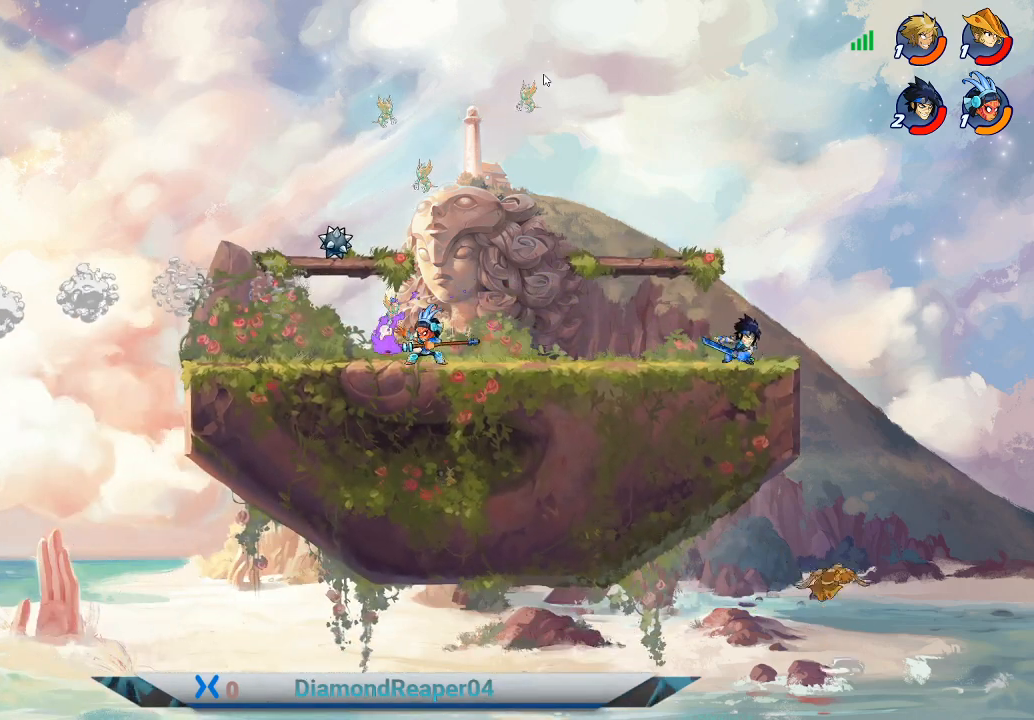
{"buttons": [], "left_stick": "right", "right_stick": "center", "events": [[133, "B", "down"], [267, "B", "up"], [467, "left_stick", "right"]]}
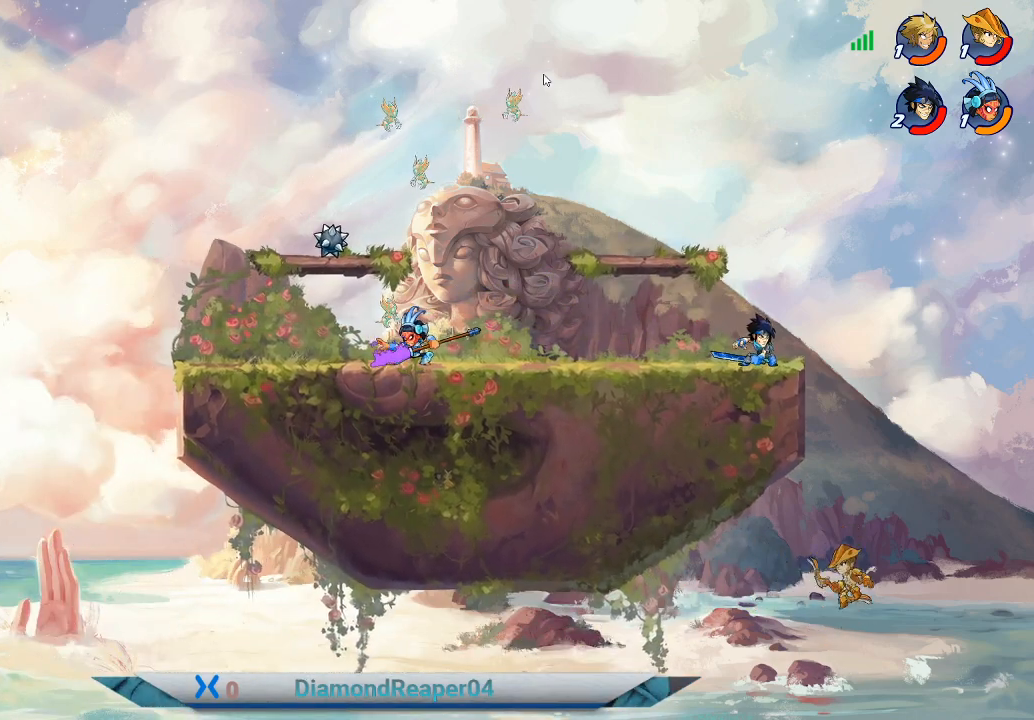
{"buttons": [], "left_stick": "right", "right_stick": "center", "events": []}
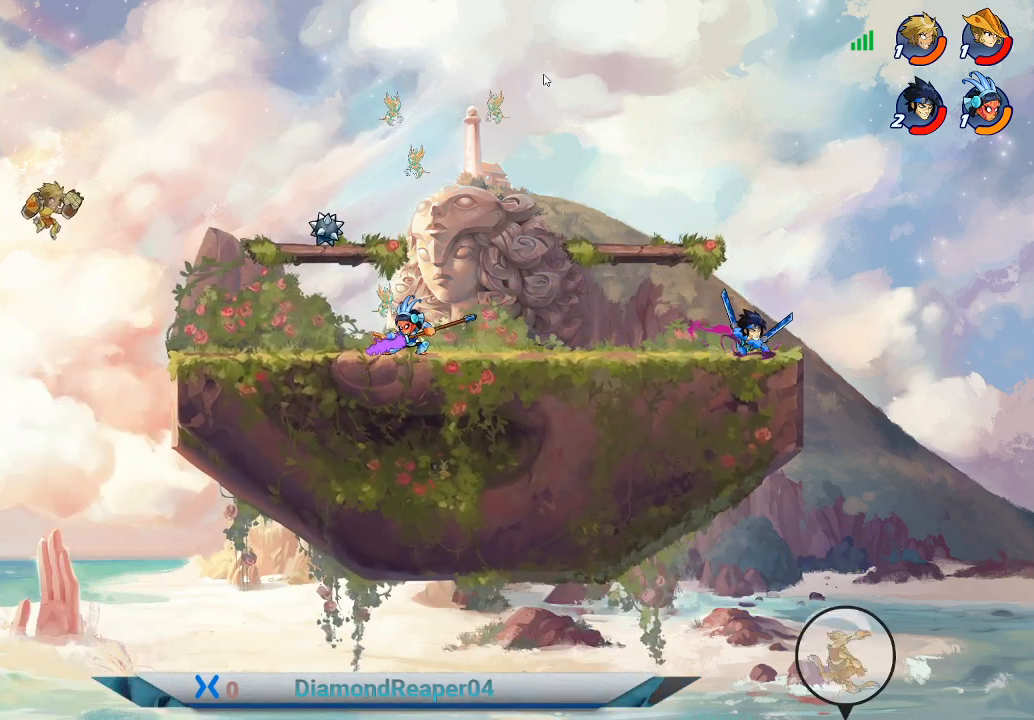
{"buttons": ["A"], "left_stick": "right", "right_stick": "center", "events": [[400, "A", "down"]]}
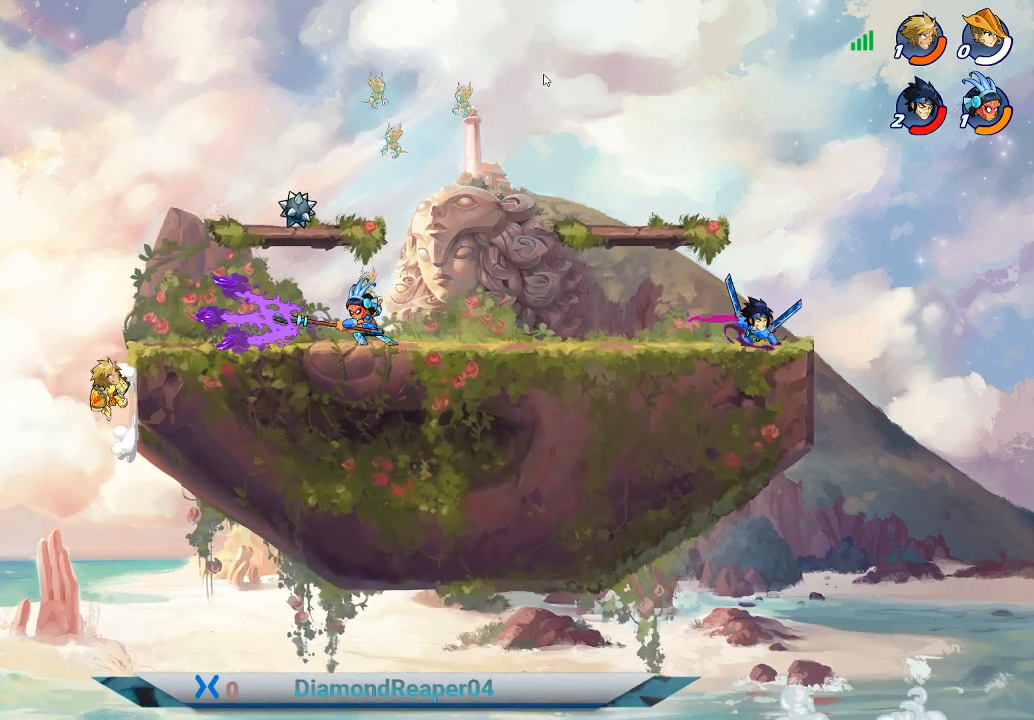
{"buttons": [], "left_stick": "right", "right_stick": "center", "events": [[33, "A", "up"], [133, "A", "down"], [267, "A", "up"]]}
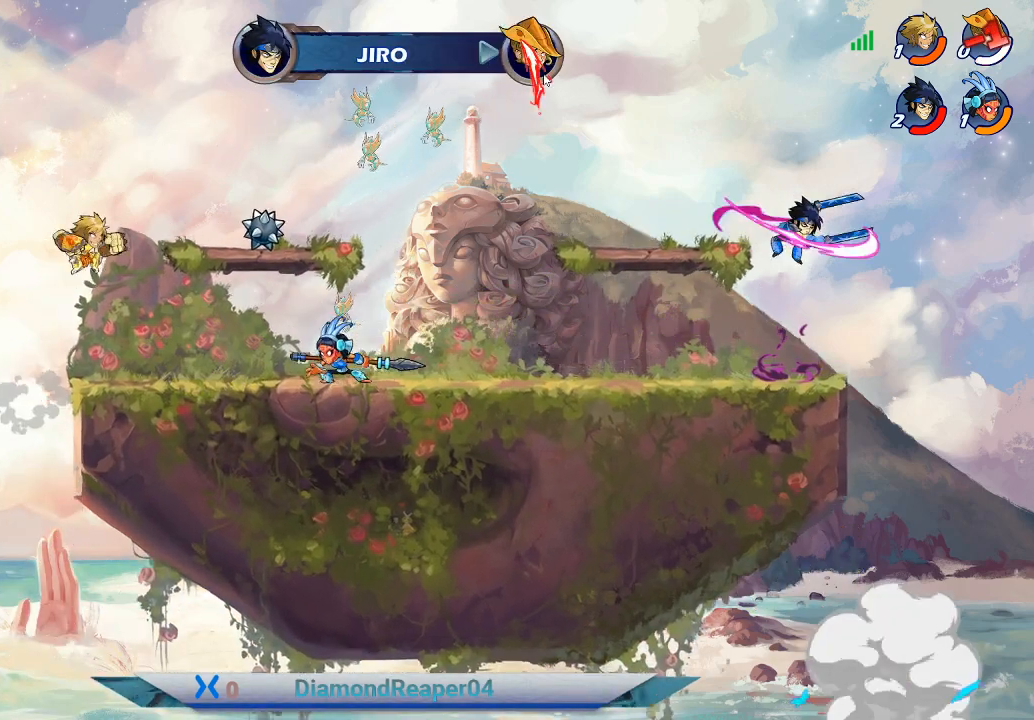
{"buttons": ["X"], "left_stick": "right", "right_stick": "center", "events": [[233, "X", "down"], [333, "X", "up"], [433, "X", "down"]]}
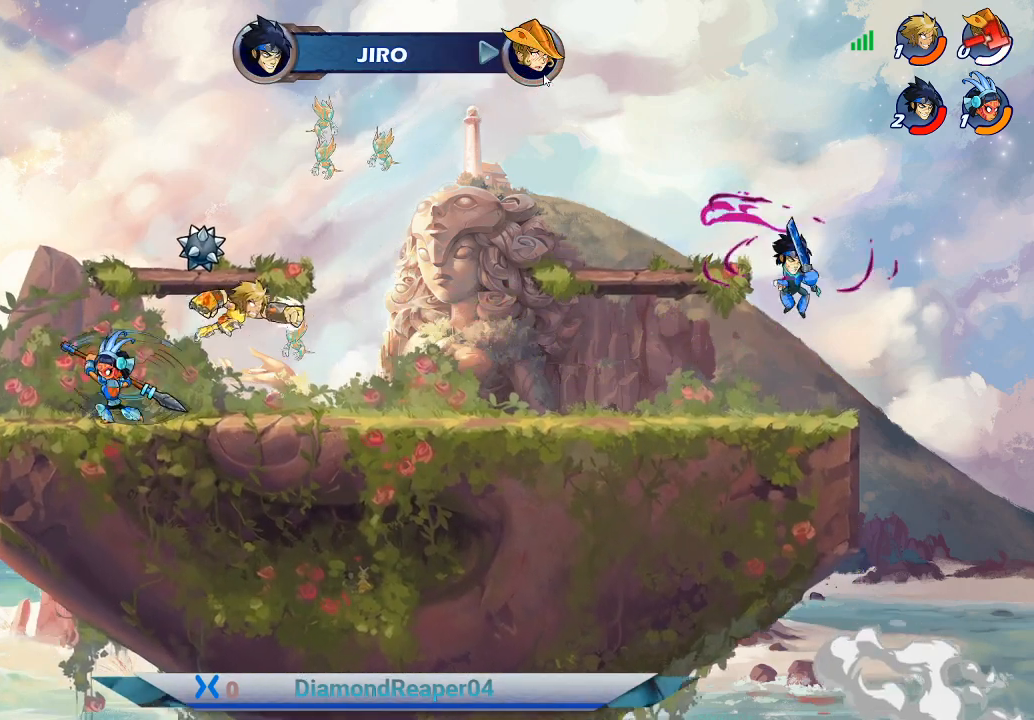
{"buttons": ["A"], "left_stick": "right", "right_stick": "center", "events": [[67, "X", "up"], [433, "A", "down"]]}
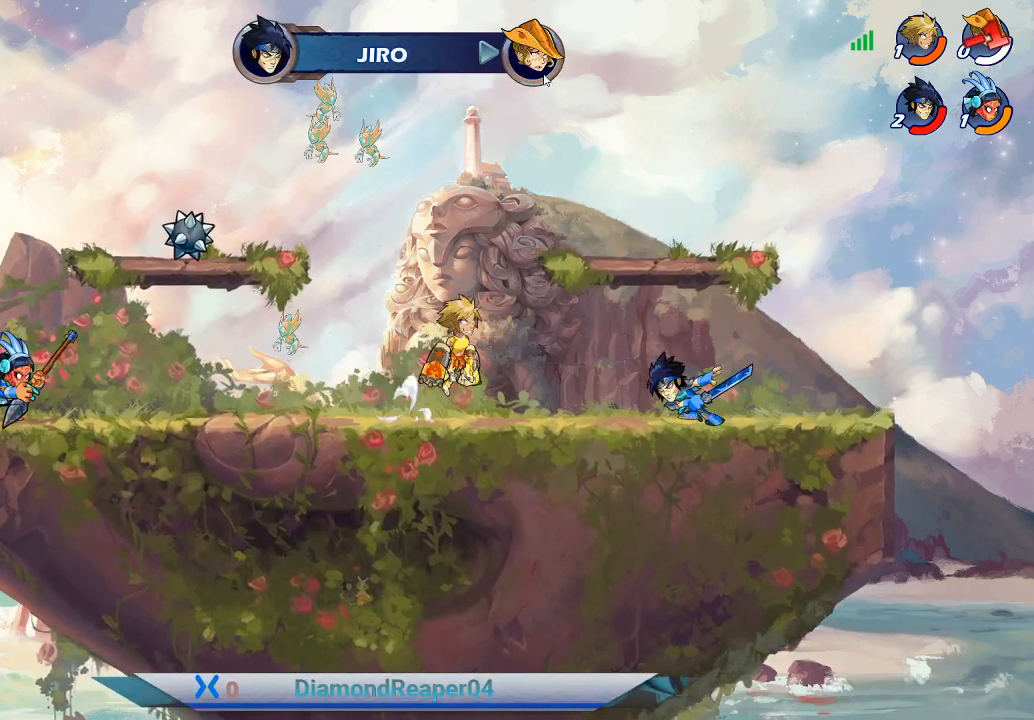
{"buttons": [], "left_stick": "down-left", "right_stick": "center", "events": [[67, "A", "up"], [333, "left_stick", "down-left"]]}
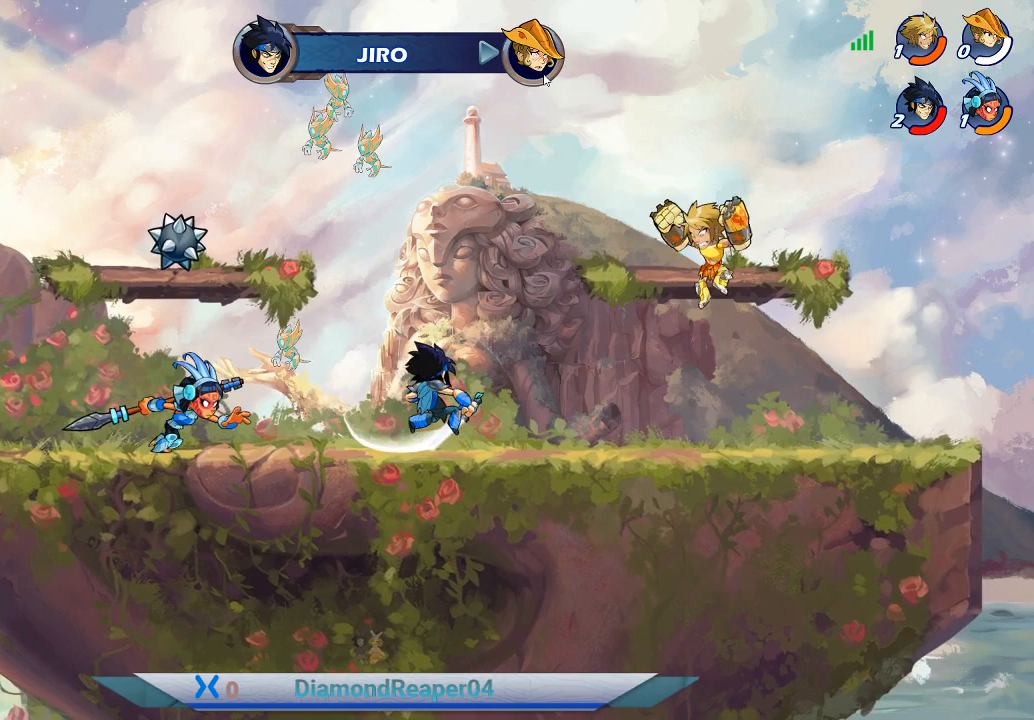
{"buttons": ["X"], "left_stick": "left", "right_stick": "center", "events": [[100, "left_stick", "left"], [267, "X", "down"], [367, "X", "up"], [467, "X", "down"]]}
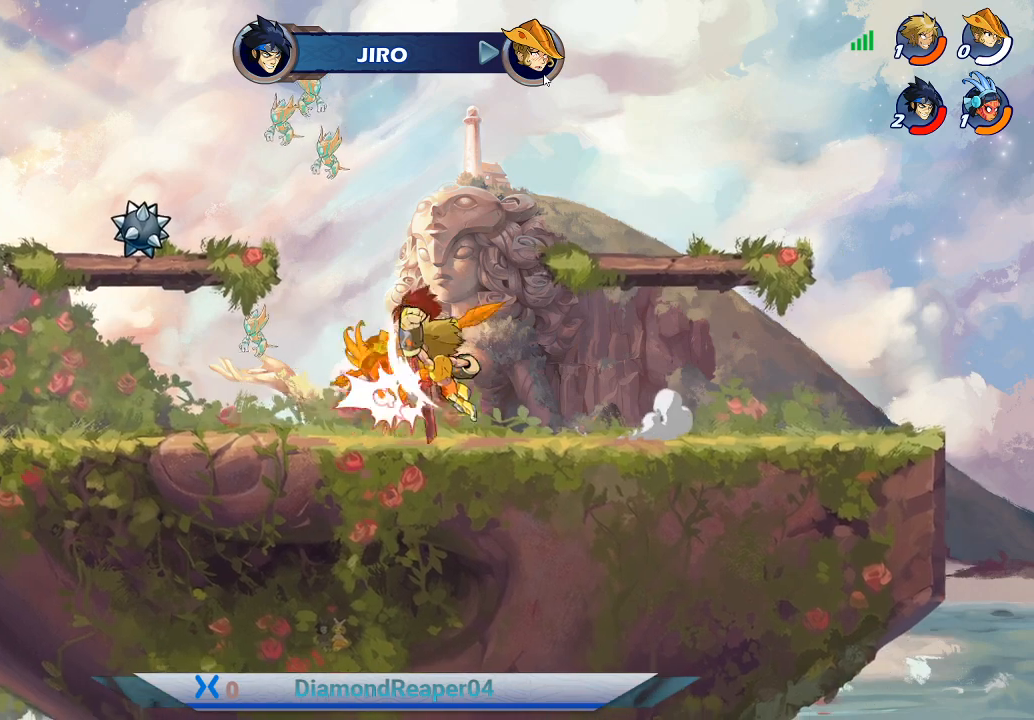
{"buttons": ["X"], "left_stick": "up-right", "right_stick": "center", "events": [[67, "X", "up"], [167, "X", "down"], [233, "X", "up"], [333, "X", "down"], [400, "left_stick", "up"], [433, "X", "up"], [467, "left_stick", "up-right"], [500, "X", "down"]]}
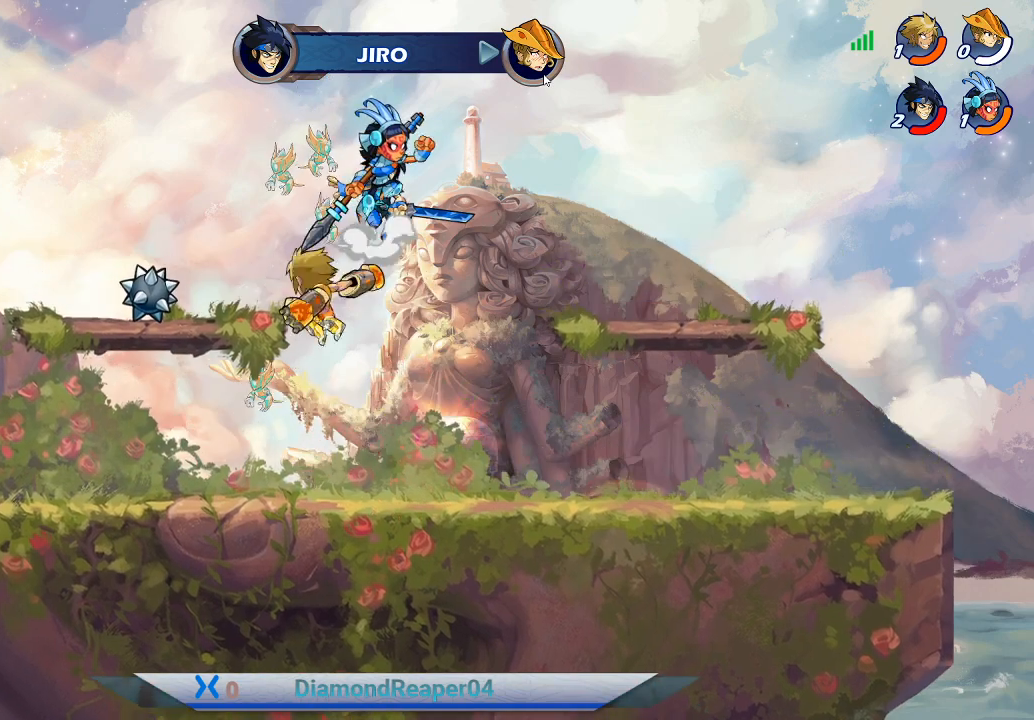
{"buttons": ["A"], "left_stick": "up-right", "right_stick": "center", "events": [[100, "X", "up"], [467, "A", "down"]]}